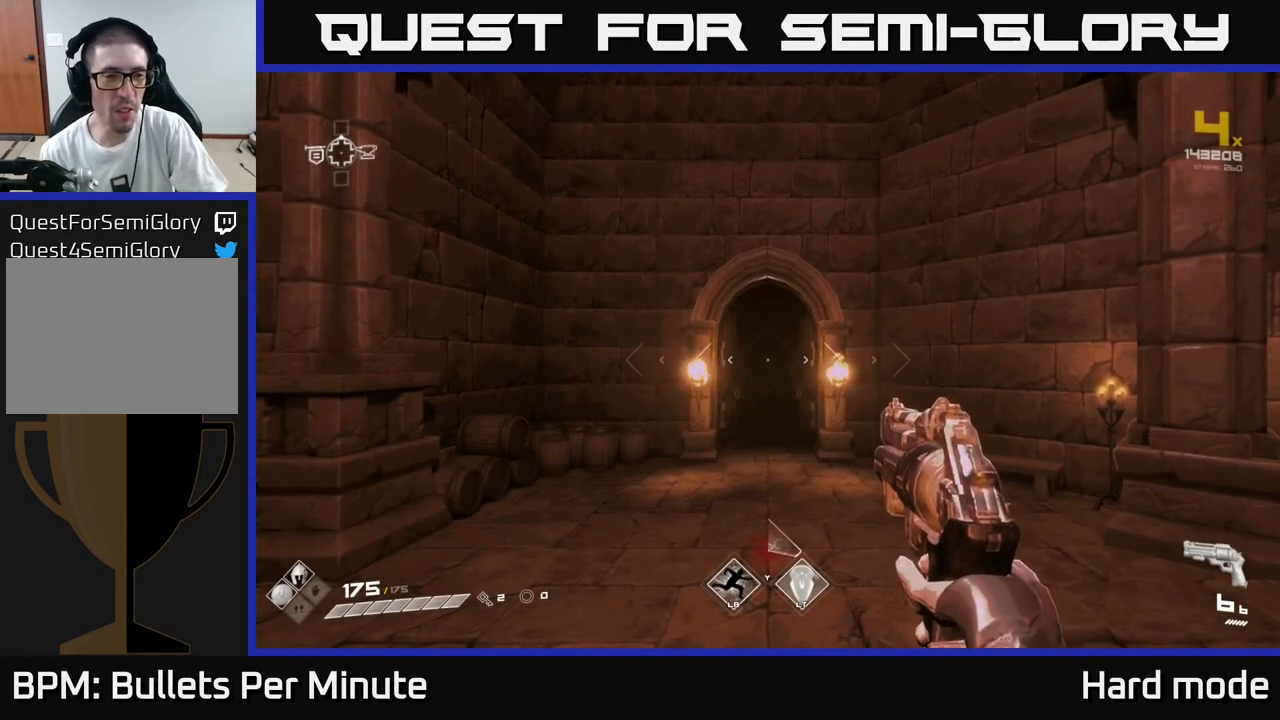
Gameplay with a controller (Xbox layout); each line is a JSON object with the inputs held at the frame after it. "events" lists button and stick changes between this image and that frame as [ms after this image, input, new state], when the widget could be followed in between.
{"buttons": [], "left_stick": "center", "right_stick": "right", "events": [[483, "right_stick", "right"]]}
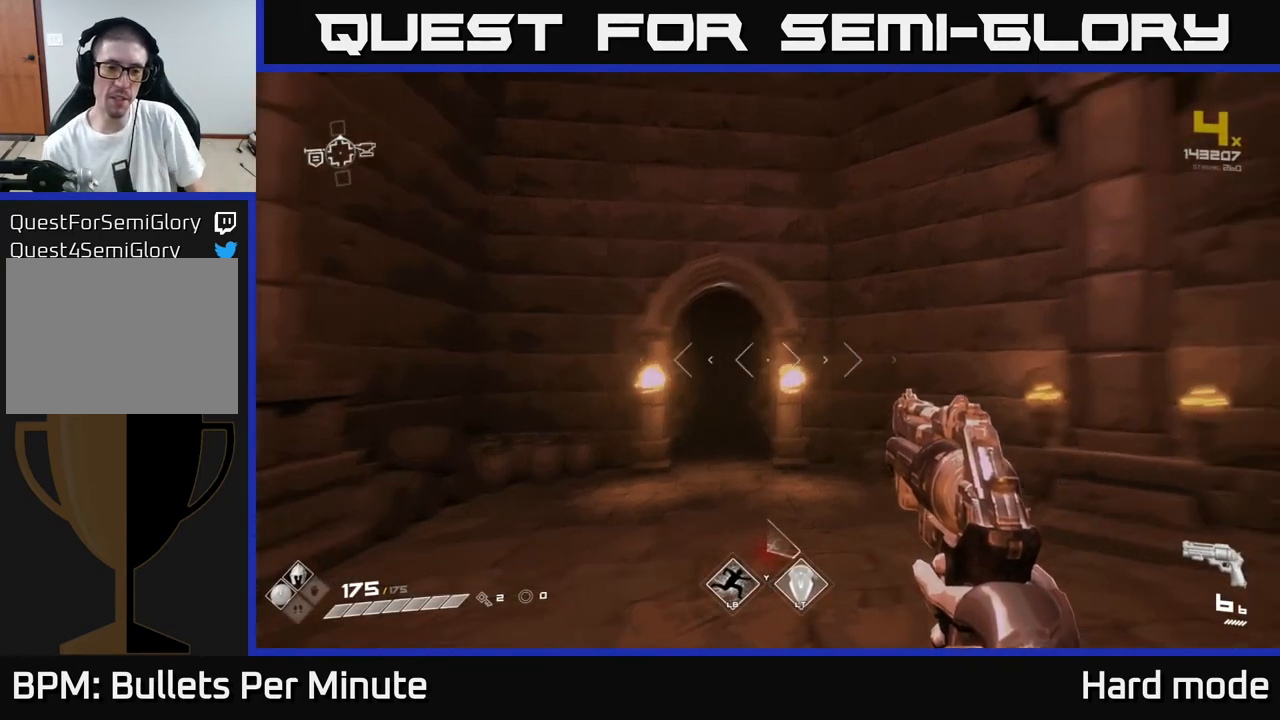
{"buttons": [], "left_stick": "center", "right_stick": "center", "events": [[383, "right_stick", "down-right"], [483, "right_stick", "center"]]}
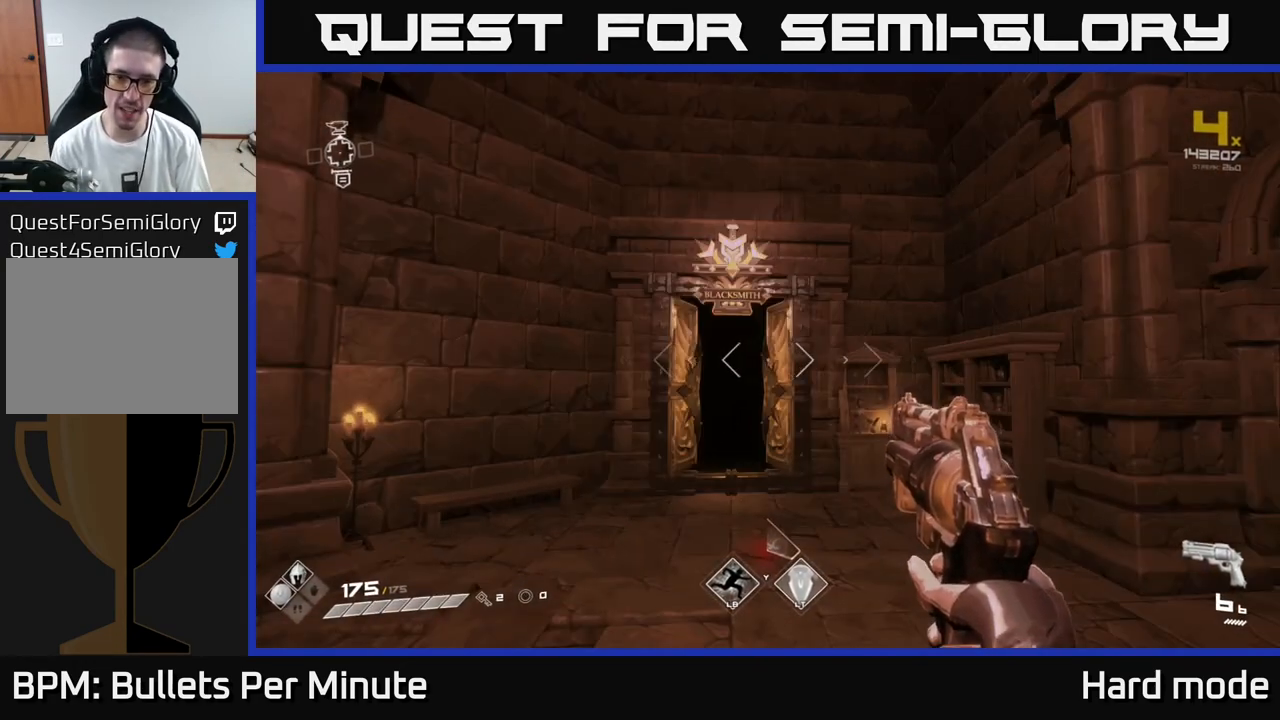
{"buttons": ["L1"], "left_stick": "up", "right_stick": "center", "events": [[150, "left_stick", "up"], [200, "right_stick", "down-left"], [300, "right_stick", "center"], [417, "L1", "down"]]}
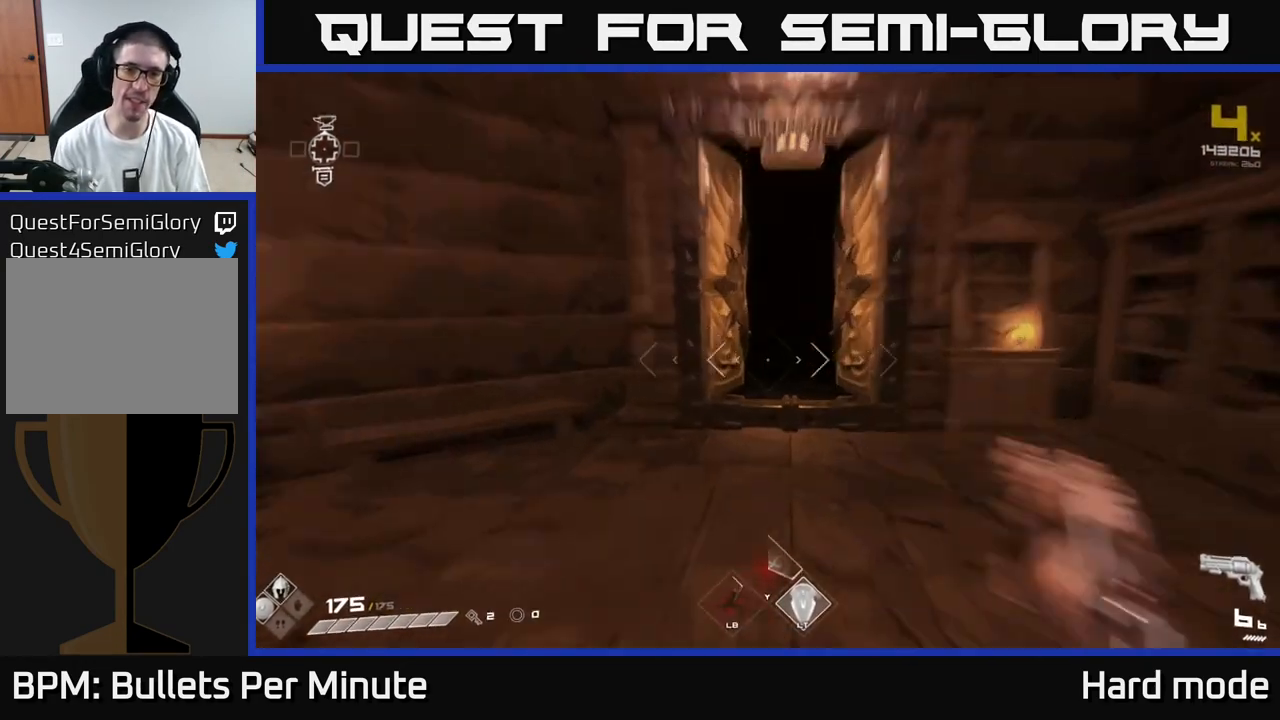
{"buttons": ["L1"], "left_stick": "up", "right_stick": "center", "events": []}
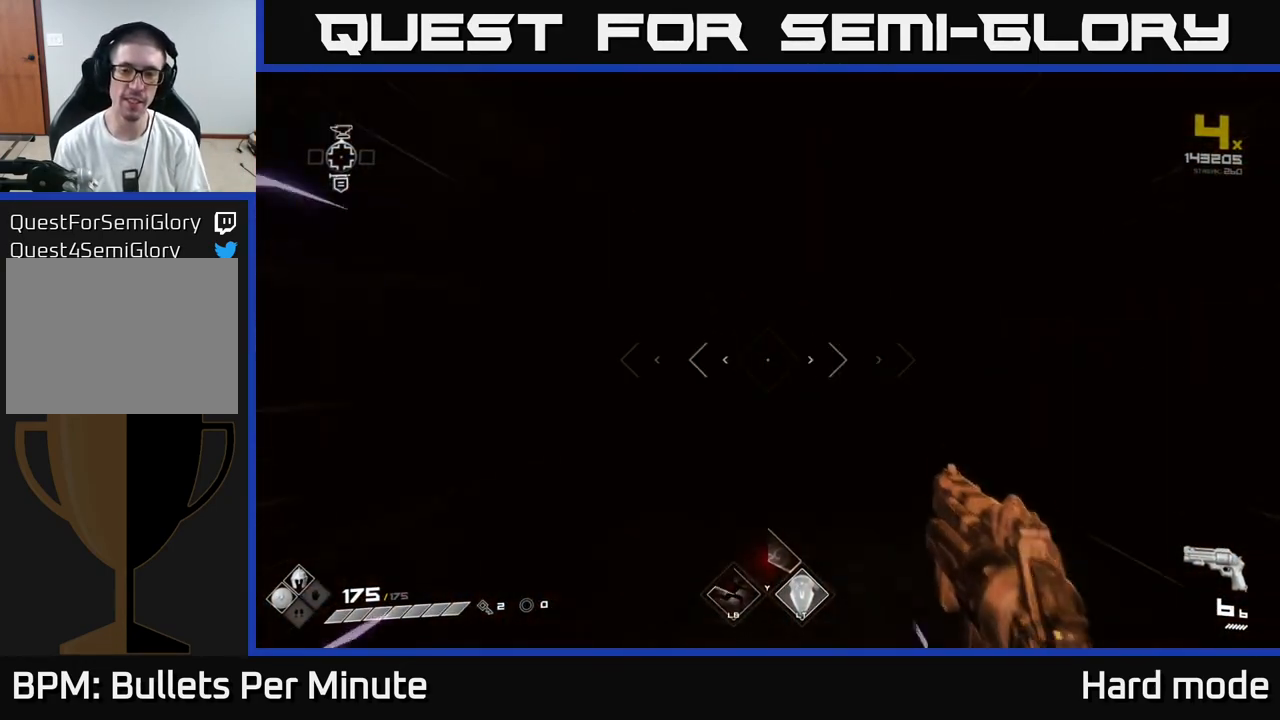
{"buttons": ["L1"], "left_stick": "up", "right_stick": "center", "events": []}
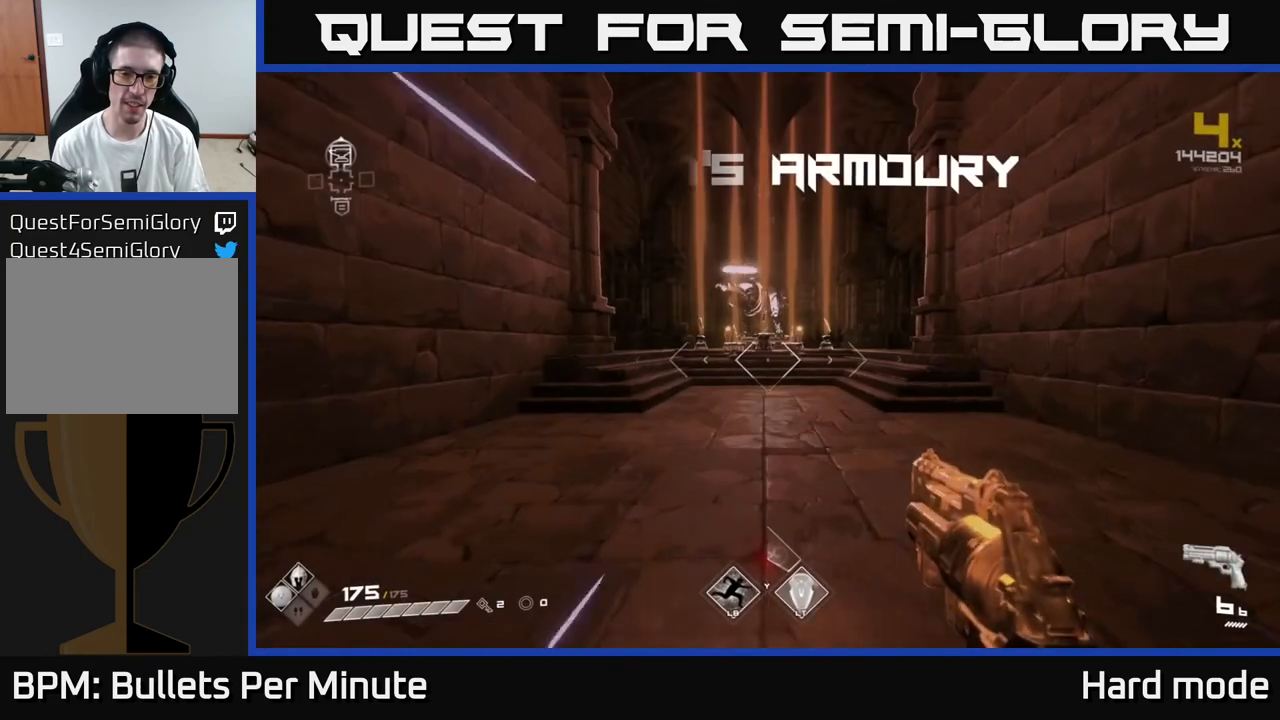
{"buttons": ["L1"], "left_stick": "up", "right_stick": "center", "events": []}
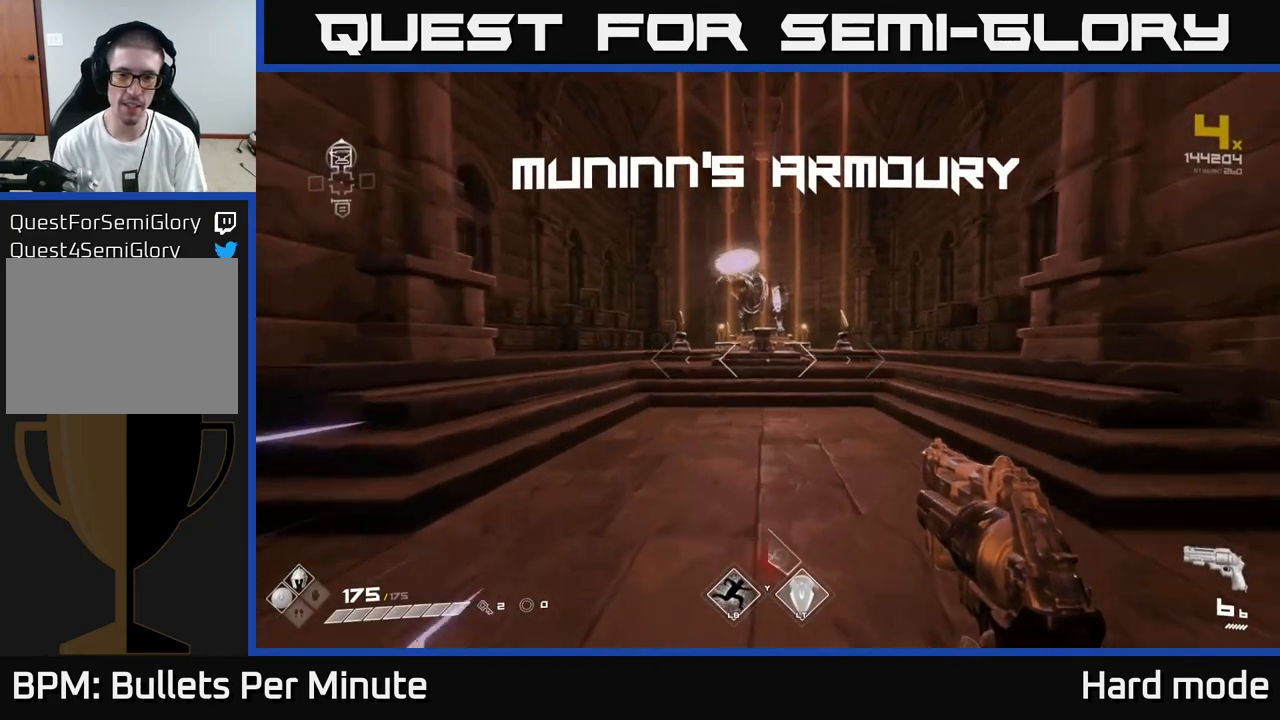
{"buttons": [], "left_stick": "up", "right_stick": "center", "events": [[433, "L1", "up"]]}
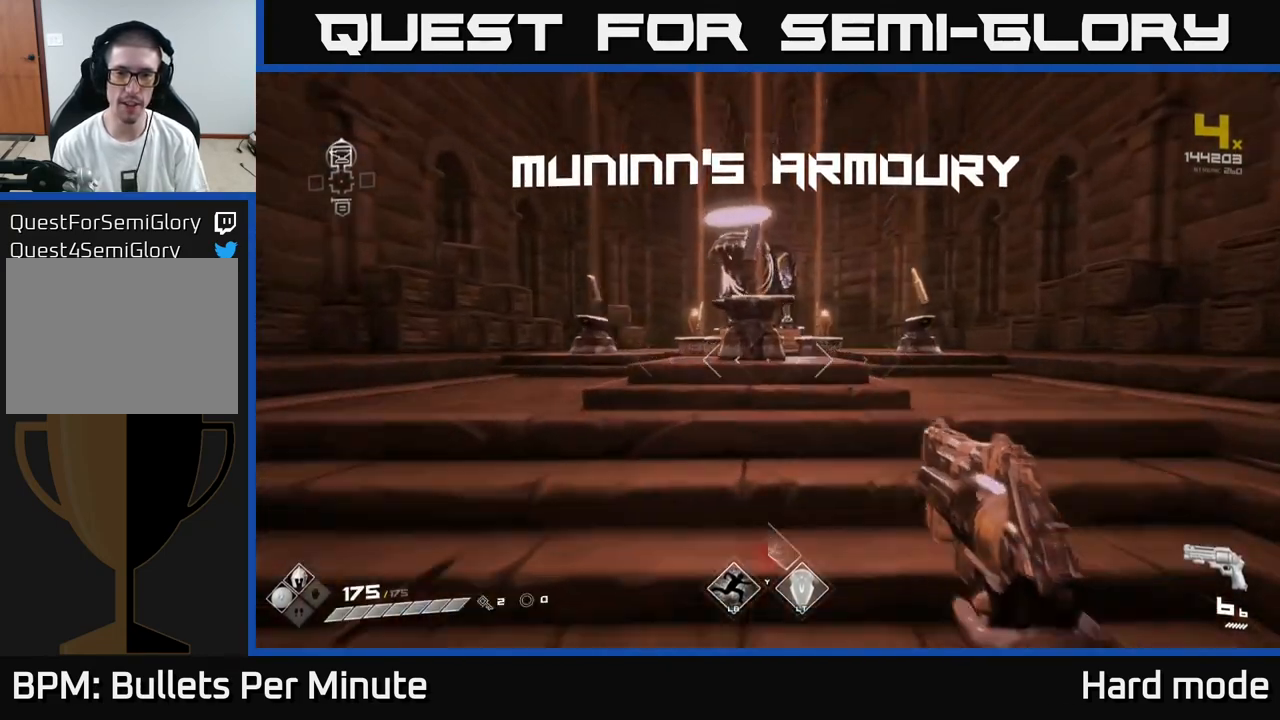
{"buttons": [], "left_stick": "up-right", "right_stick": "center", "events": [[100, "left_stick", "center"], [417, "left_stick", "up-right"]]}
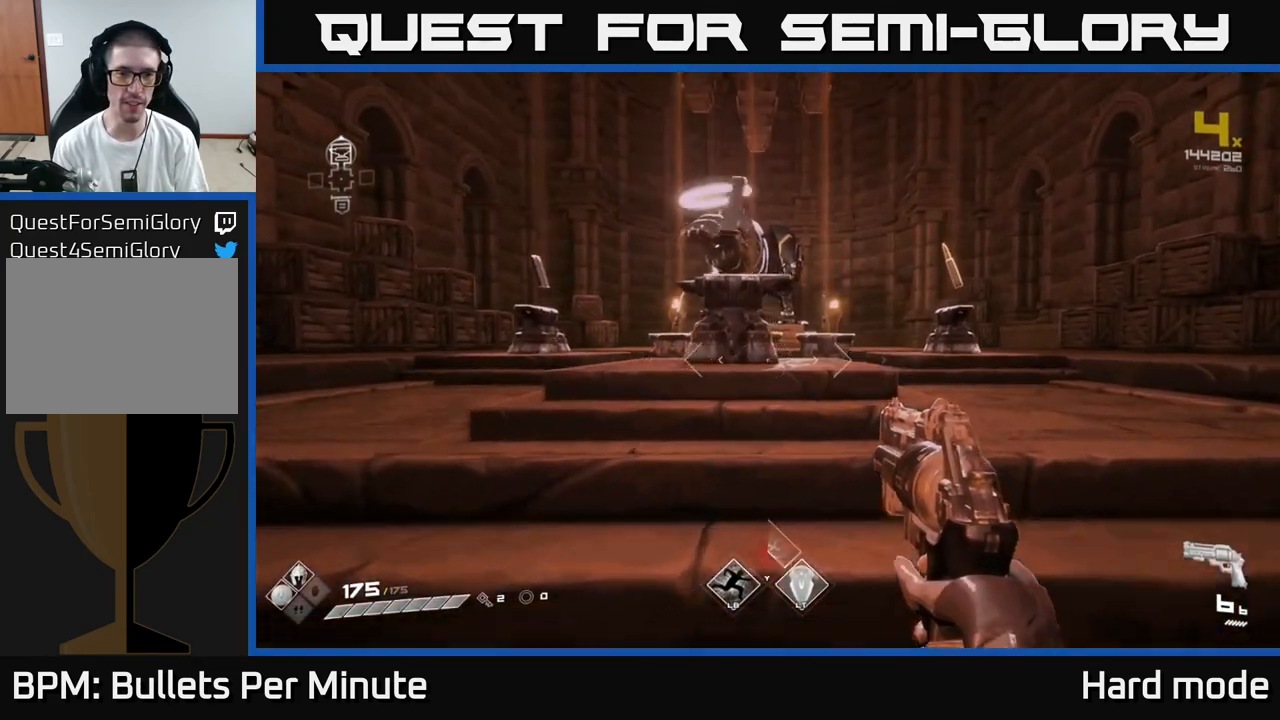
{"buttons": [], "left_stick": "up", "right_stick": "left", "events": [[233, "right_stick", "right"], [317, "left_stick", "up"], [317, "right_stick", "center"], [400, "right_stick", "left"]]}
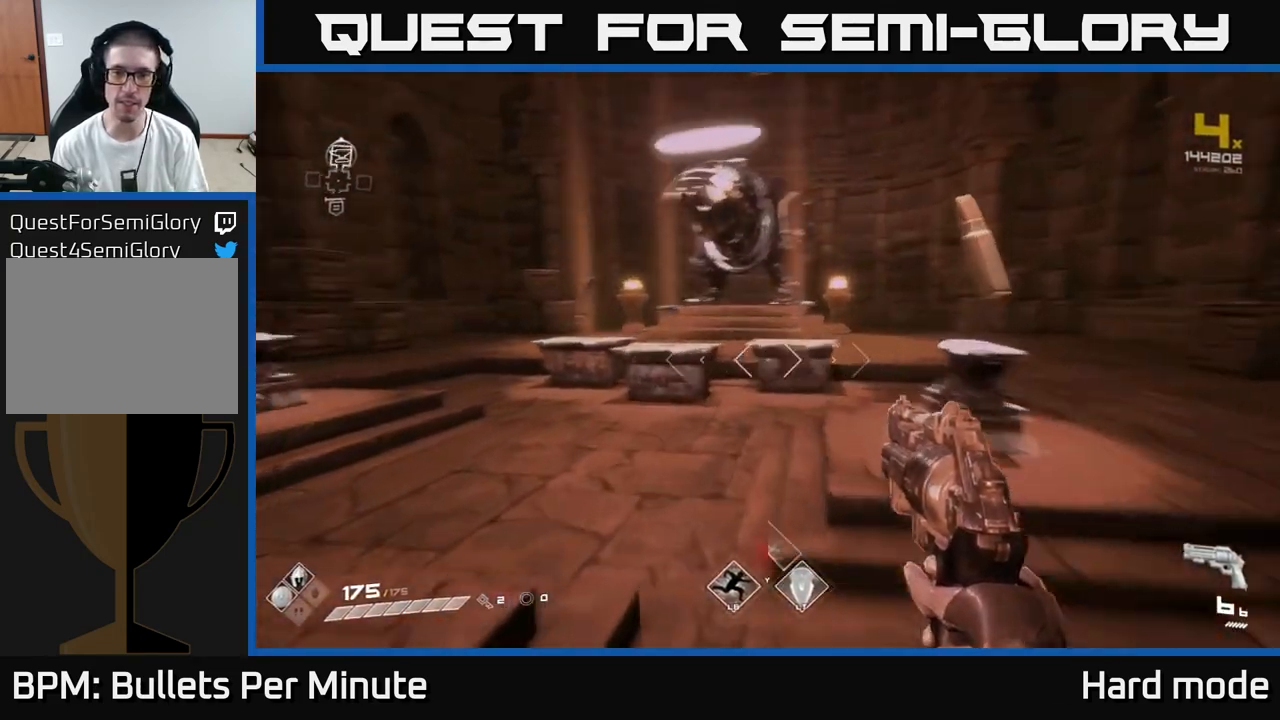
{"buttons": [], "left_stick": "center", "right_stick": "center", "events": [[100, "right_stick", "center"], [483, "left_stick", "center"]]}
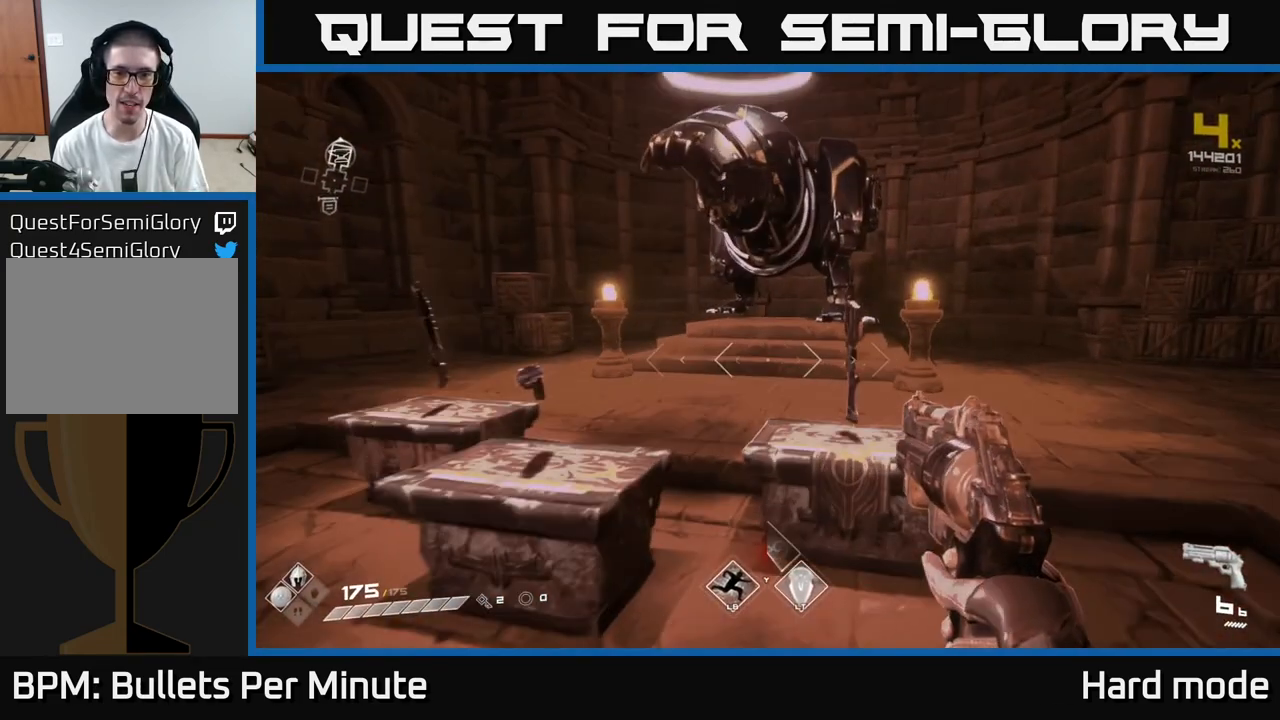
{"buttons": [], "left_stick": "center", "right_stick": "center", "events": [[167, "left_stick", "up-right"], [383, "left_stick", "center"]]}
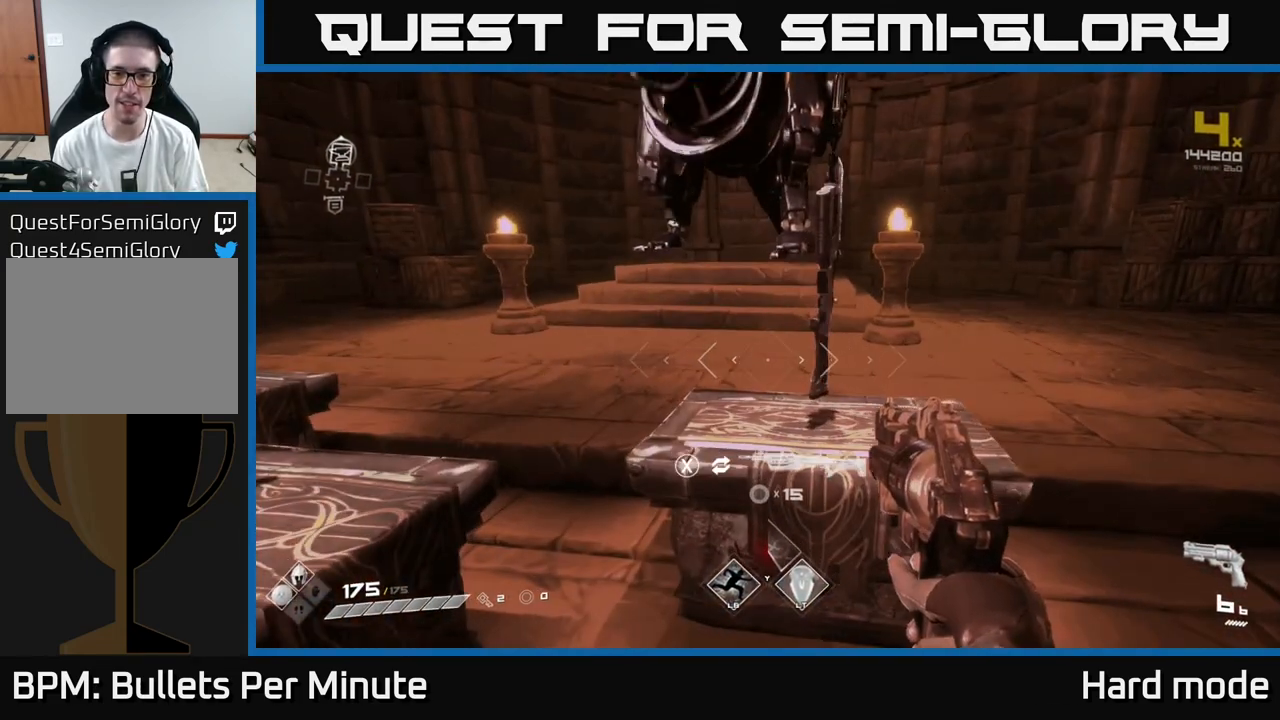
{"buttons": [], "left_stick": "center", "right_stick": "center", "events": [[167, "left_stick", "up-right"], [300, "left_stick", "center"]]}
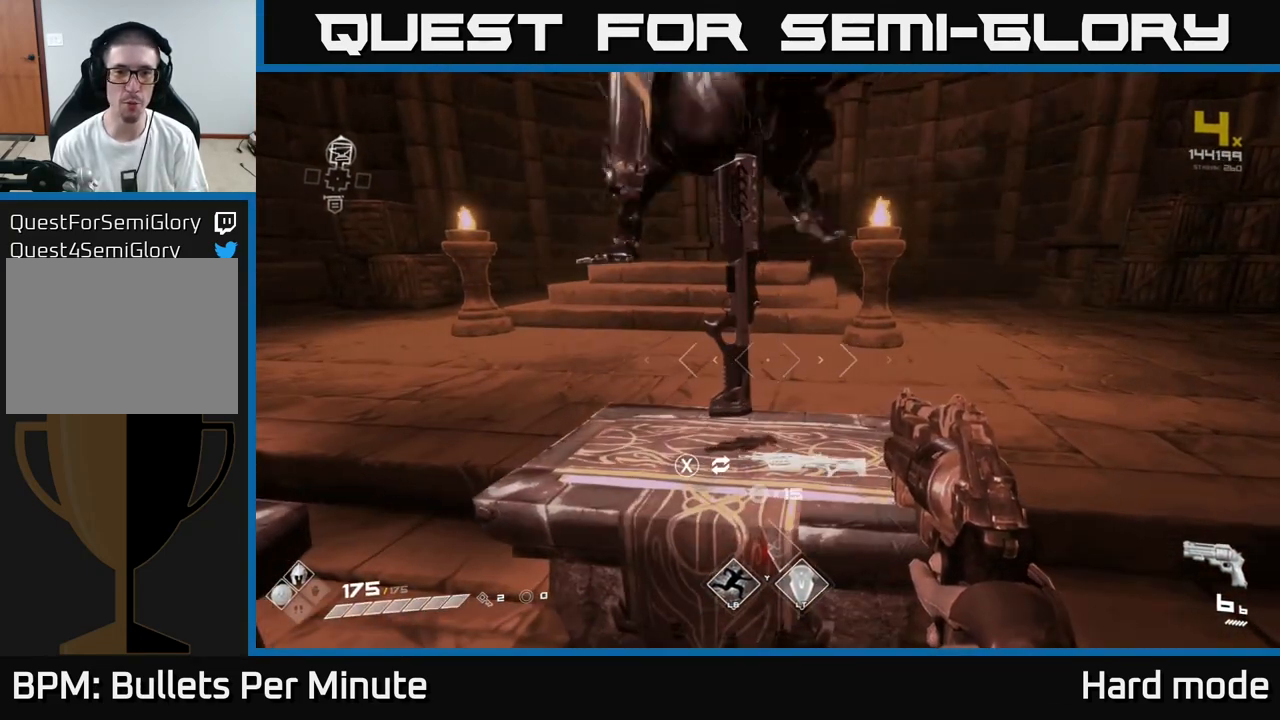
{"buttons": [], "left_stick": "center", "right_stick": "center", "events": [[117, "left_stick", "up"], [267, "left_stick", "center"], [283, "right_stick", "up"], [367, "right_stick", "center"]]}
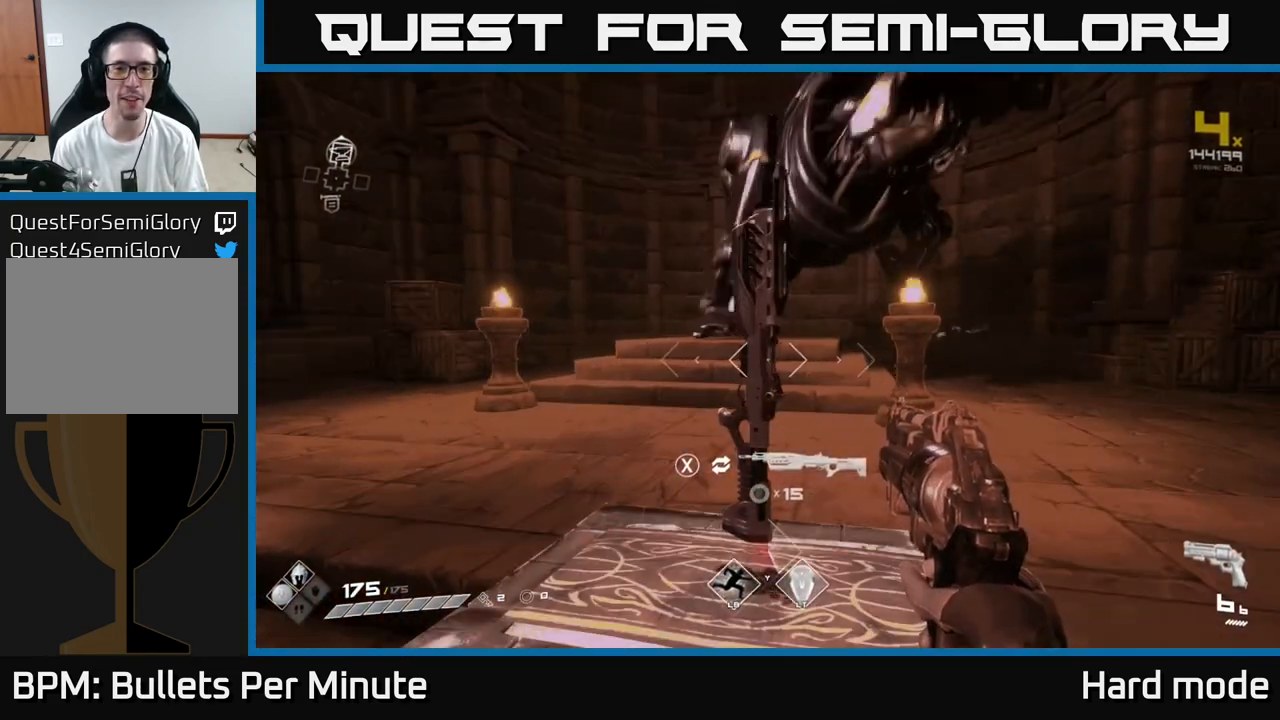
{"buttons": [], "left_stick": "center", "right_stick": "center", "events": [[267, "right_stick", "up"], [367, "right_stick", "center"]]}
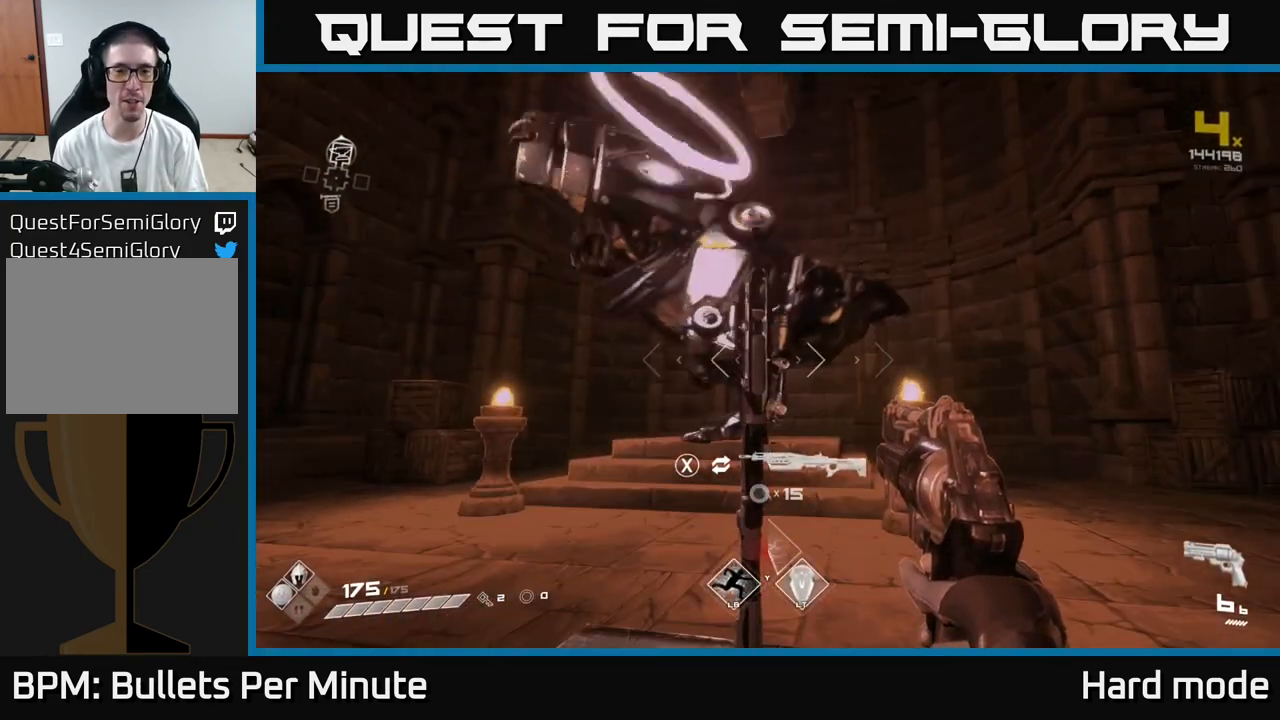
{"buttons": [], "left_stick": "center", "right_stick": "center", "events": [[233, "left_stick", "up"], [400, "left_stick", "center"]]}
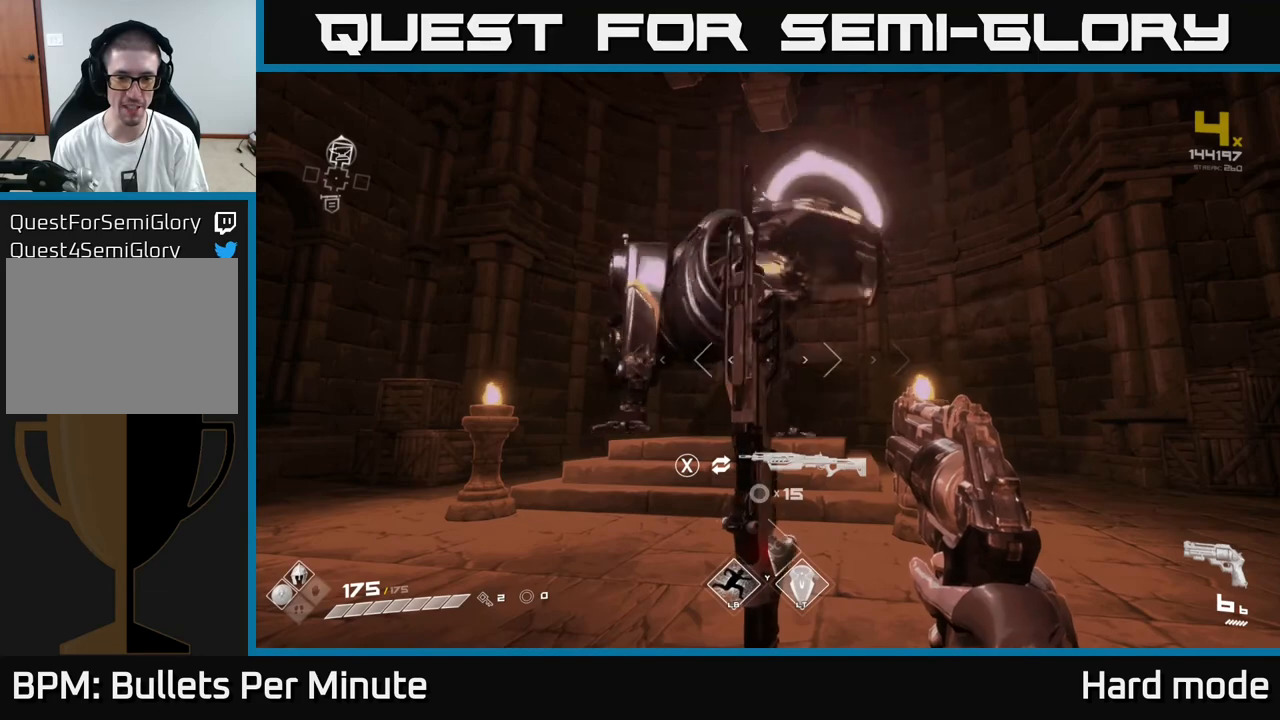
{"buttons": [], "left_stick": "center", "right_stick": "center", "events": []}
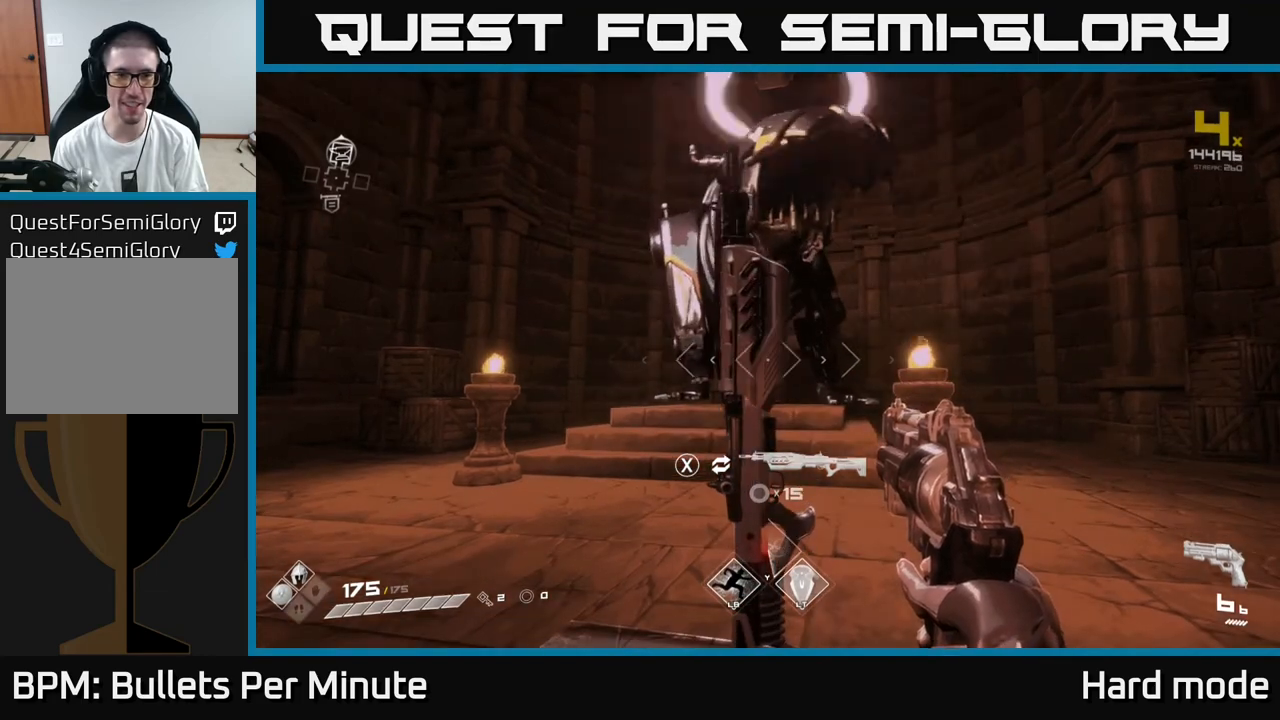
{"buttons": [], "left_stick": "center", "right_stick": "left", "events": [[450, "right_stick", "left"]]}
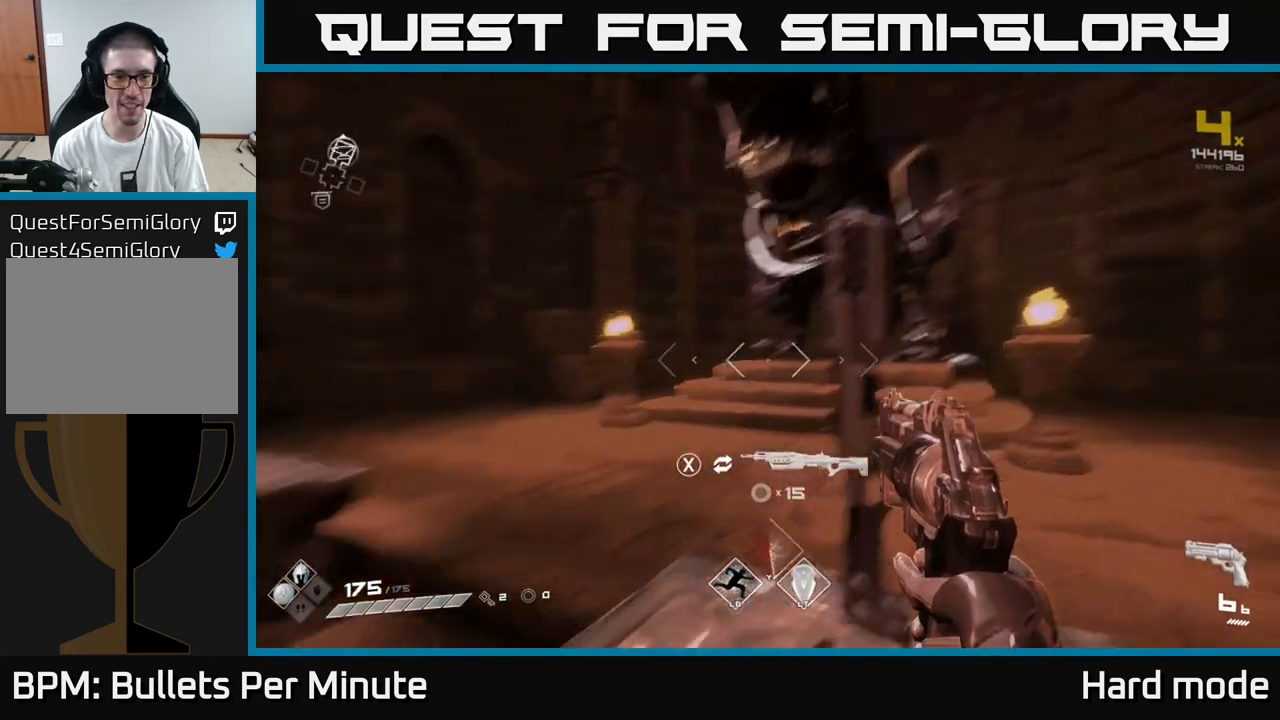
{"buttons": [], "left_stick": "up-left", "right_stick": "left", "events": [[17, "left_stick", "down-left"], [200, "left_stick", "left"], [350, "left_stick", "up-left"]]}
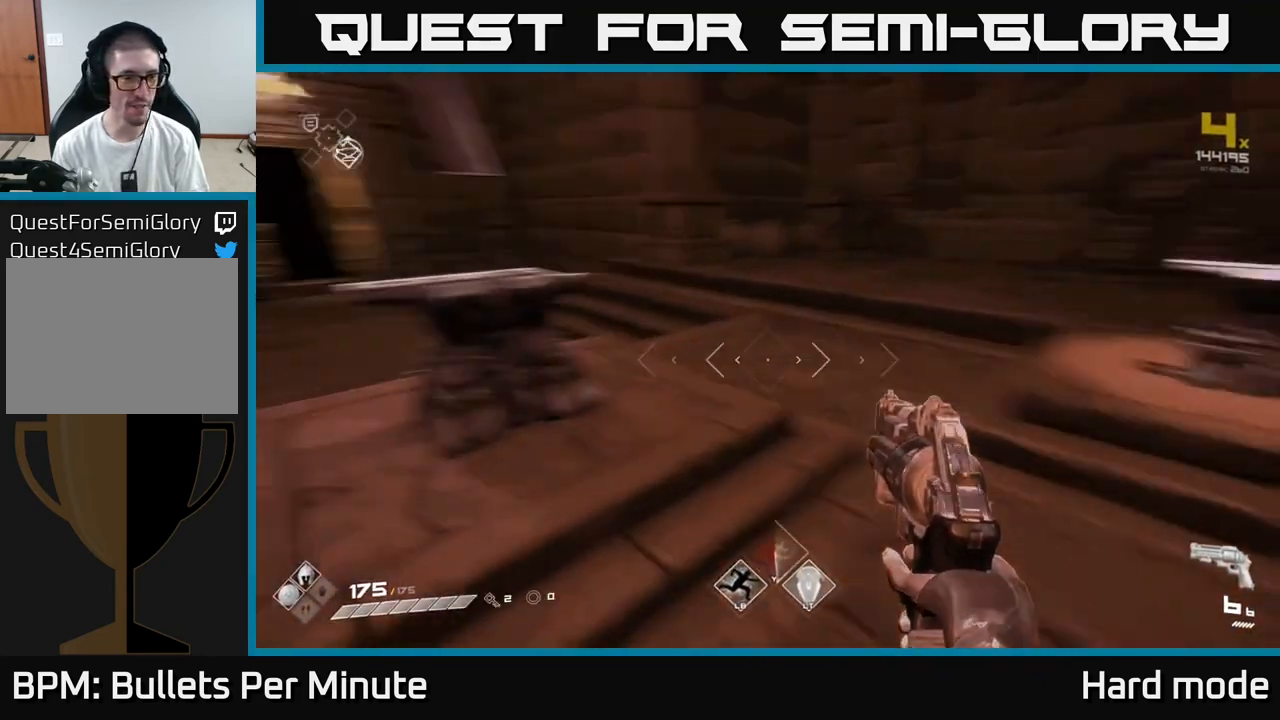
{"buttons": ["L1"], "left_stick": "up", "right_stick": "center", "events": [[117, "left_stick", "up"], [217, "right_stick", "center"], [250, "L1", "down"]]}
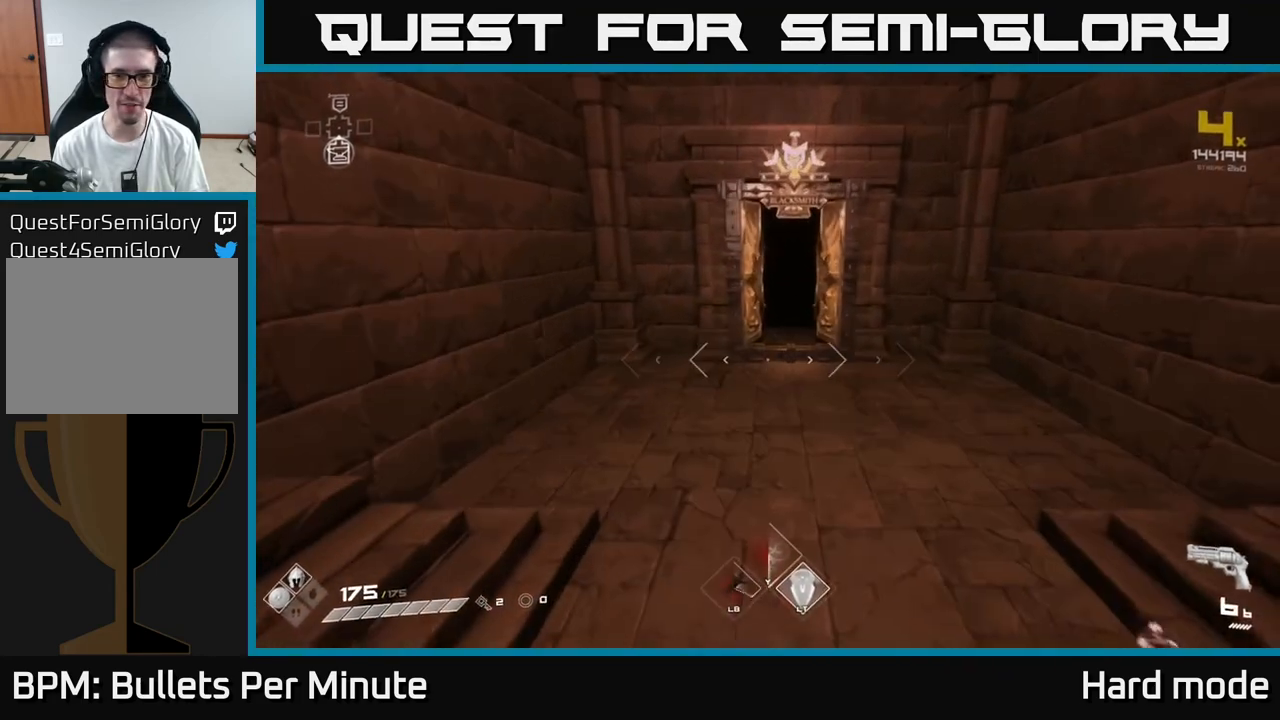
{"buttons": ["L1"], "left_stick": "up", "right_stick": "center", "events": [[417, "right_stick", "up"], [467, "right_stick", "center"]]}
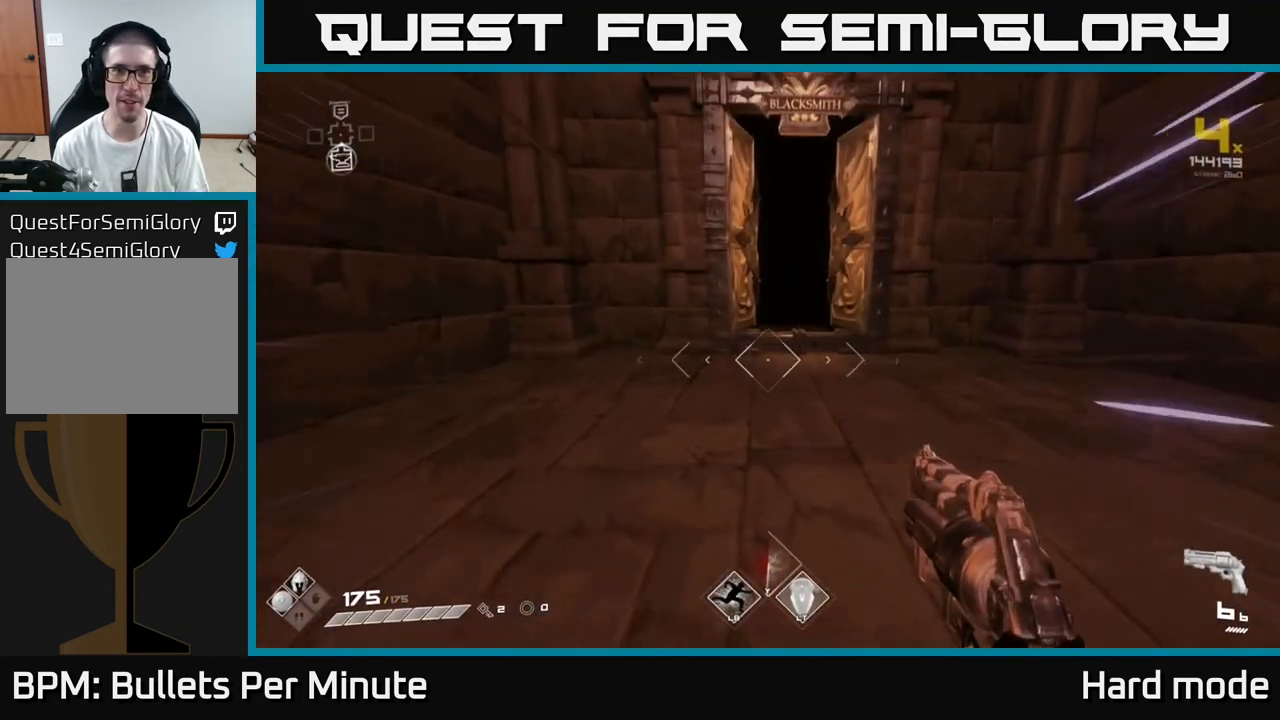
{"buttons": ["L1"], "left_stick": "up", "right_stick": "center", "events": [[383, "right_stick", "up"], [483, "right_stick", "center"]]}
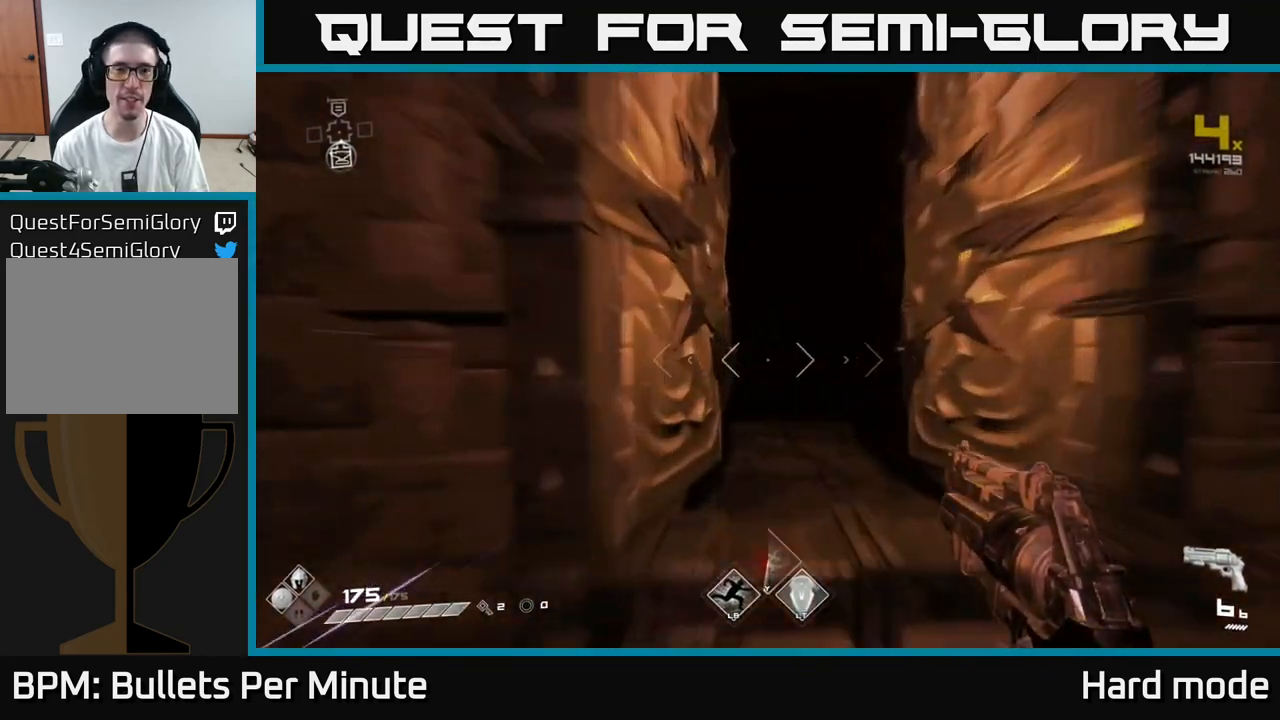
{"buttons": ["L1"], "left_stick": "up", "right_stick": "center", "events": []}
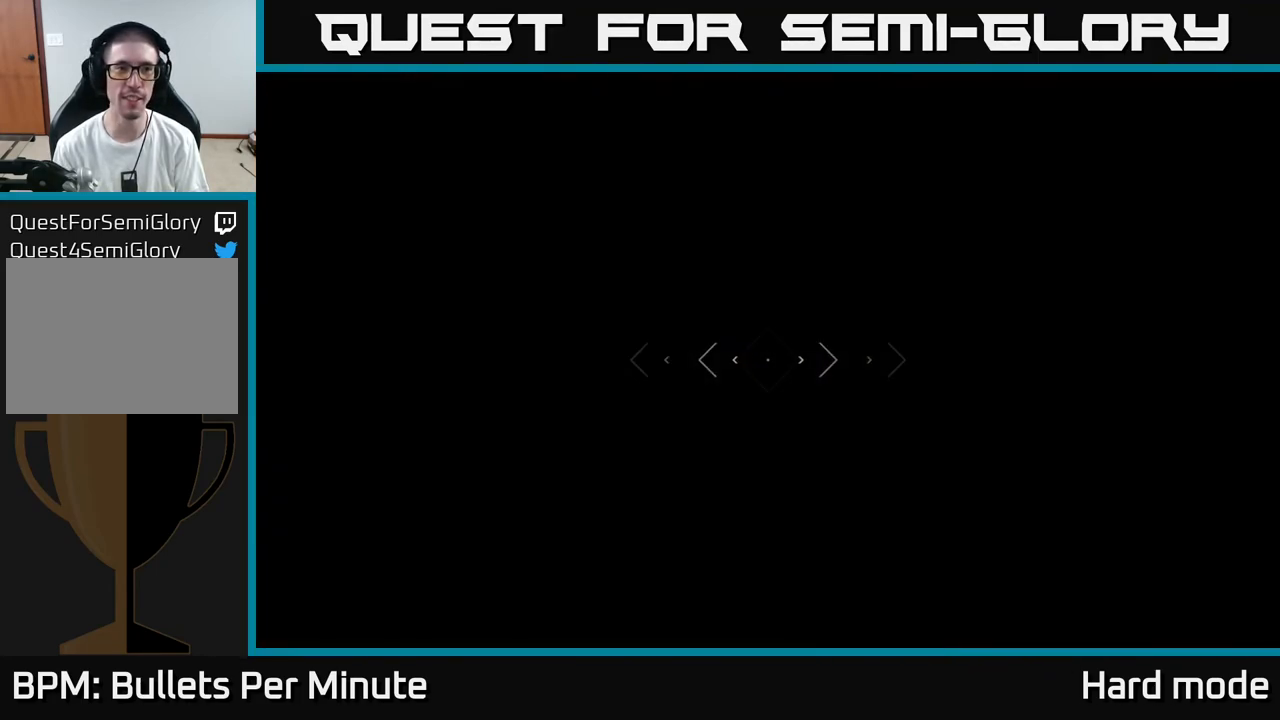
{"buttons": ["L1"], "left_stick": "up", "right_stick": "center", "events": [[417, "right_stick", "right"], [483, "right_stick", "center"]]}
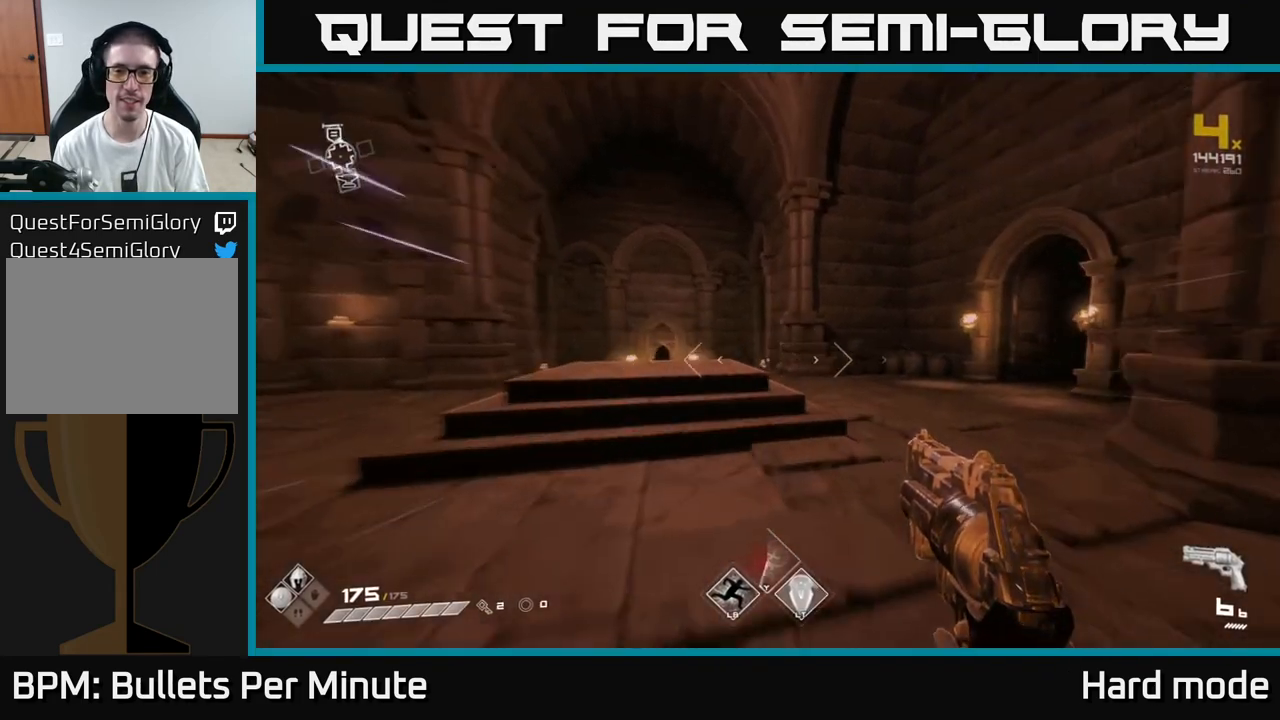
{"buttons": ["L1"], "left_stick": "up", "right_stick": "right", "events": [[267, "right_stick", "right"]]}
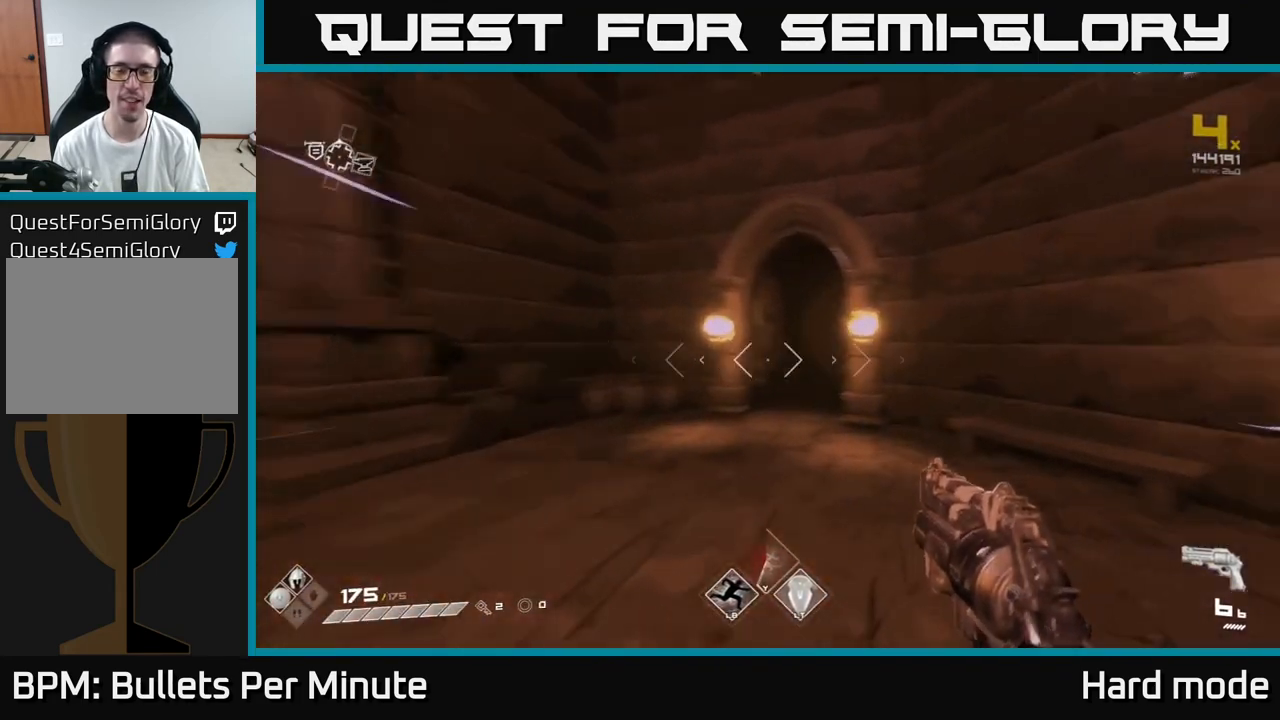
{"buttons": ["L1"], "left_stick": "up", "right_stick": "center", "events": [[100, "right_stick", "center"]]}
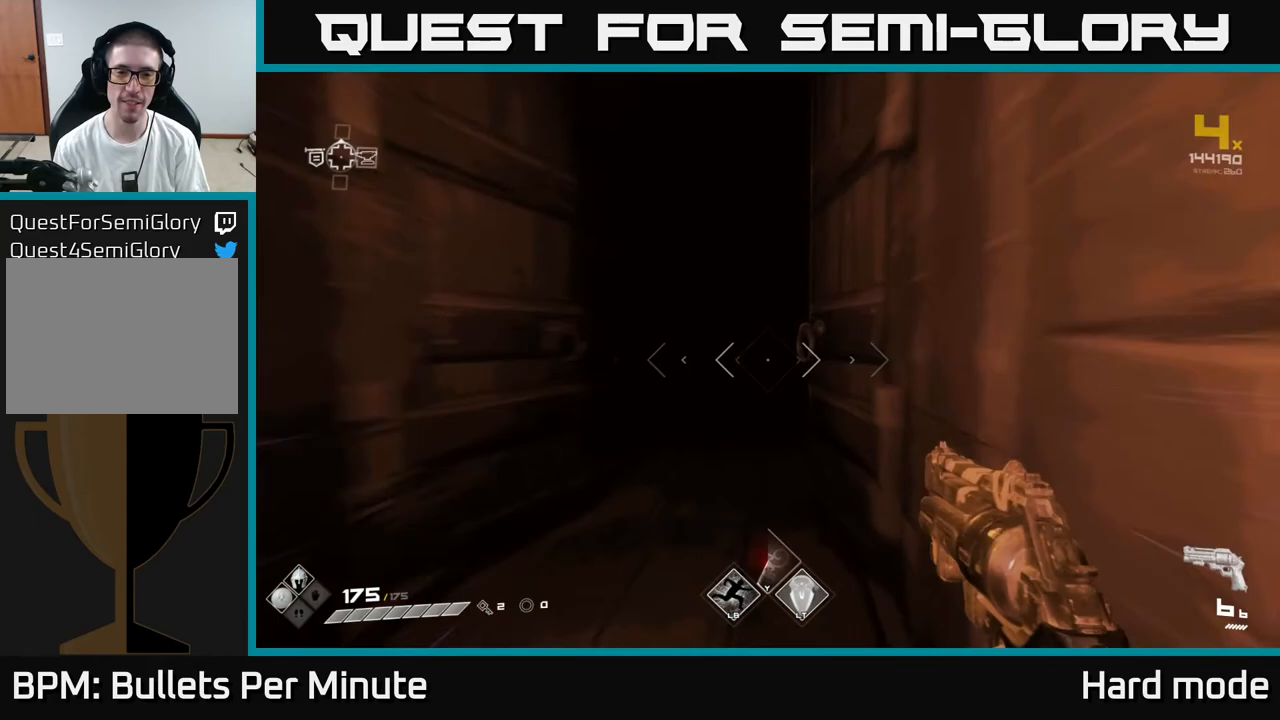
{"buttons": [], "left_stick": "up", "right_stick": "center", "events": [[67, "right_stick", "down-right"], [133, "right_stick", "center"], [367, "L1", "up"]]}
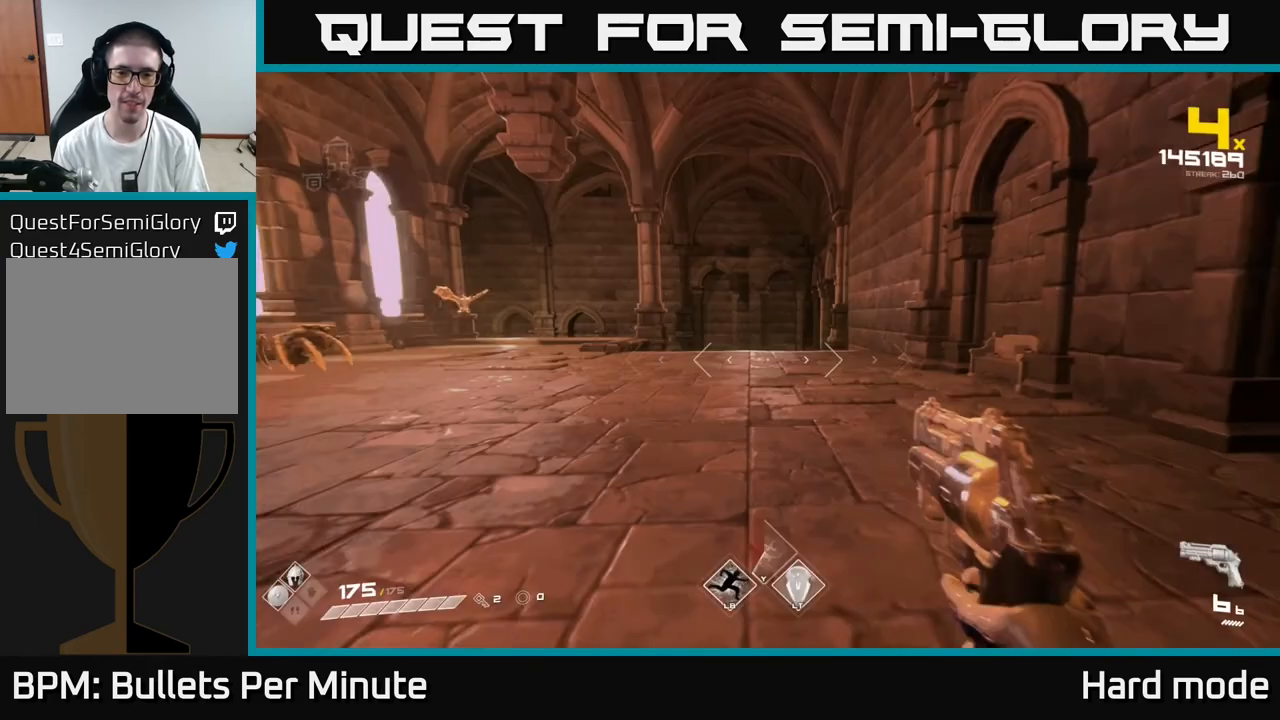
{"buttons": [], "left_stick": "up-left", "right_stick": "left", "events": [[300, "left_stick", "up-left"], [317, "right_stick", "left"]]}
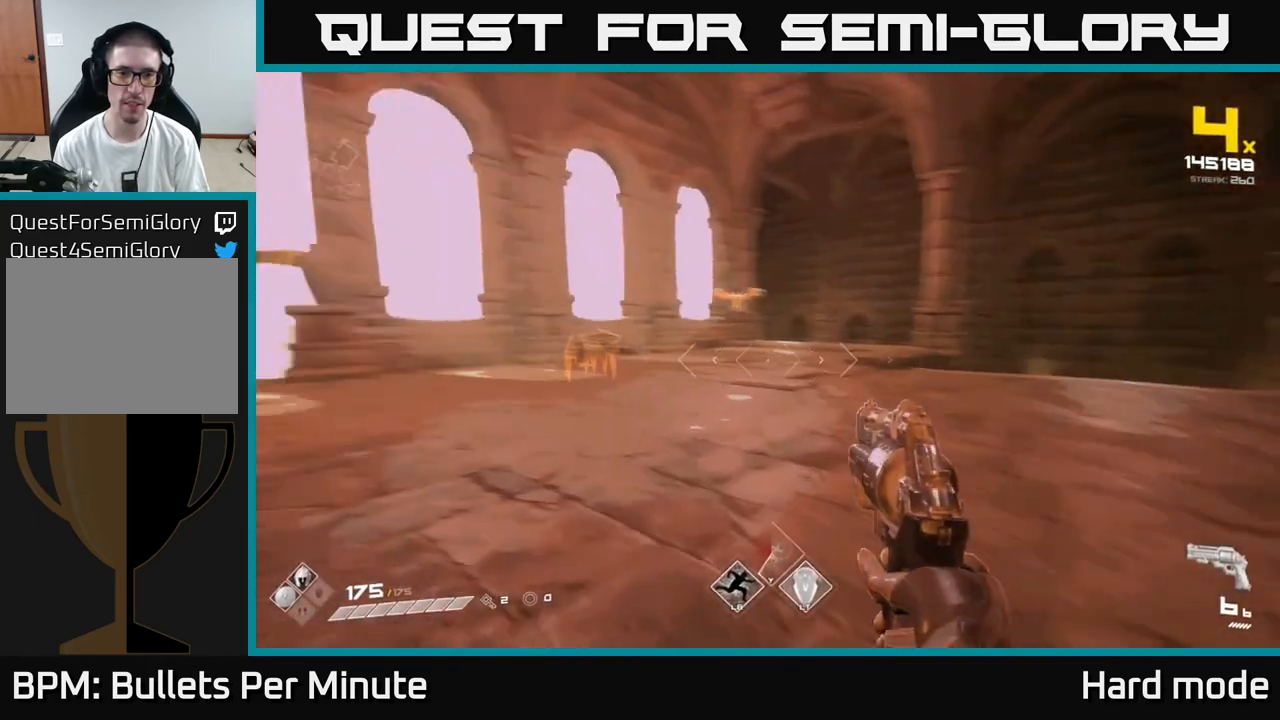
{"buttons": [], "left_stick": "center", "right_stick": "center", "events": [[50, "left_stick", "up"], [50, "right_stick", "center"], [250, "right_stick", "up-right"], [383, "left_stick", "center"], [383, "right_stick", "center"]]}
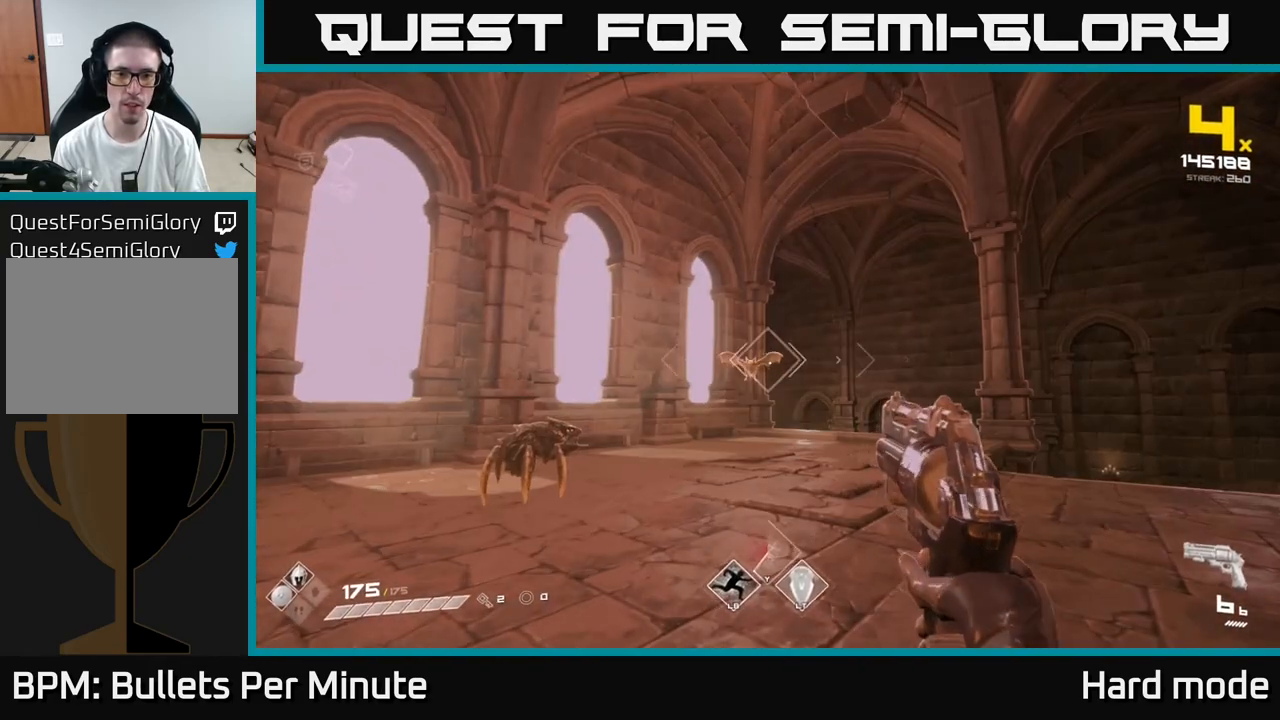
{"buttons": [], "left_stick": "center", "right_stick": "center", "events": [[83, "R2", "down"], [117, "right_stick", "left"], [183, "R2", "up"], [200, "right_stick", "down-left"], [317, "right_stick", "center"], [333, "left_stick", "up-right"], [367, "R2", "down"], [417, "R2", "up"], [467, "left_stick", "center"]]}
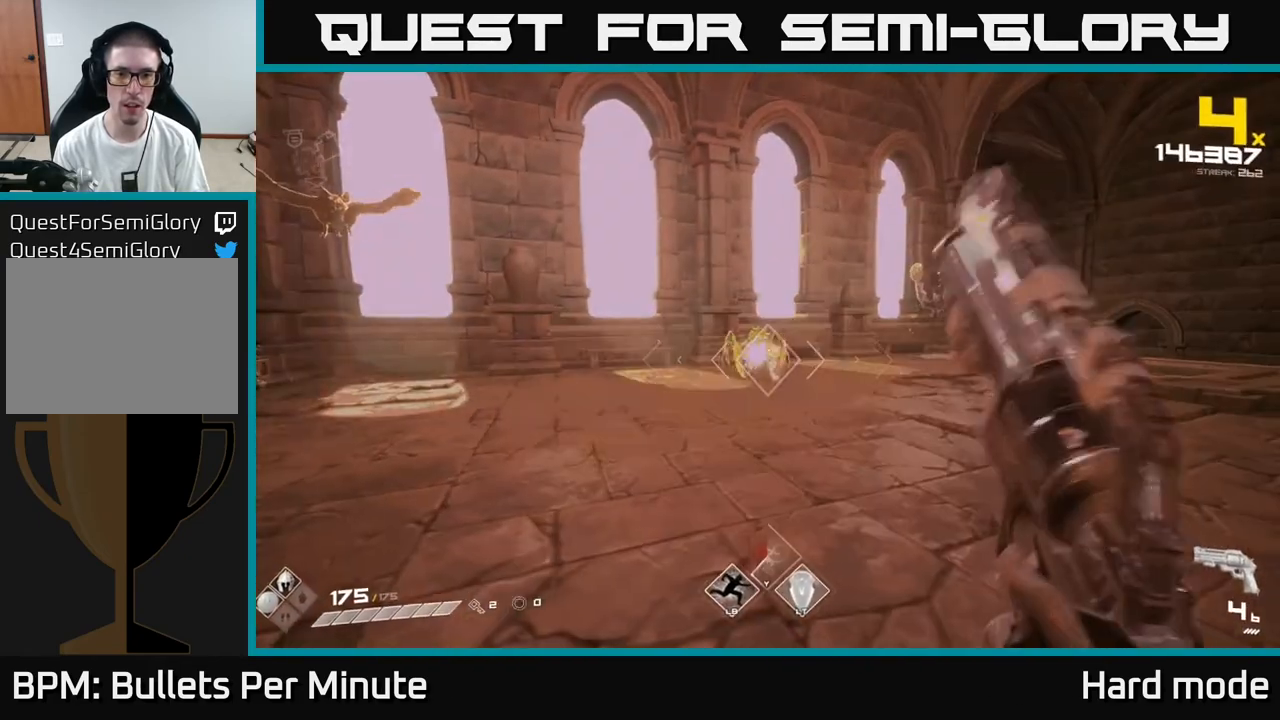
{"buttons": [], "left_stick": "center", "right_stick": "center", "events": [[83, "right_stick", "left"], [183, "right_stick", "center"], [200, "R2", "down"], [200, "left_stick", "right"], [317, "R2", "up"], [483, "left_stick", "center"]]}
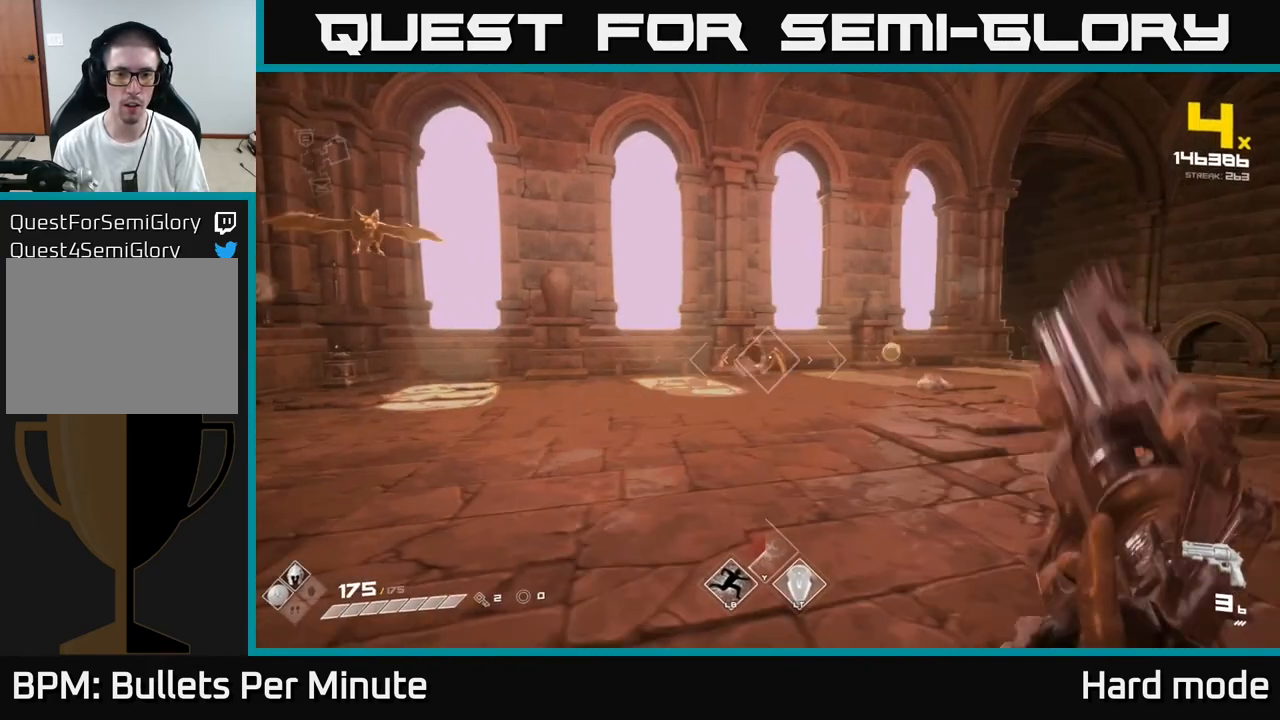
{"buttons": [], "left_stick": "center", "right_stick": "center", "events": [[133, "R2", "down"], [183, "right_stick", "left"], [233, "R2", "up"], [300, "left_stick", "right"], [400, "right_stick", "center"], [483, "left_stick", "center"]]}